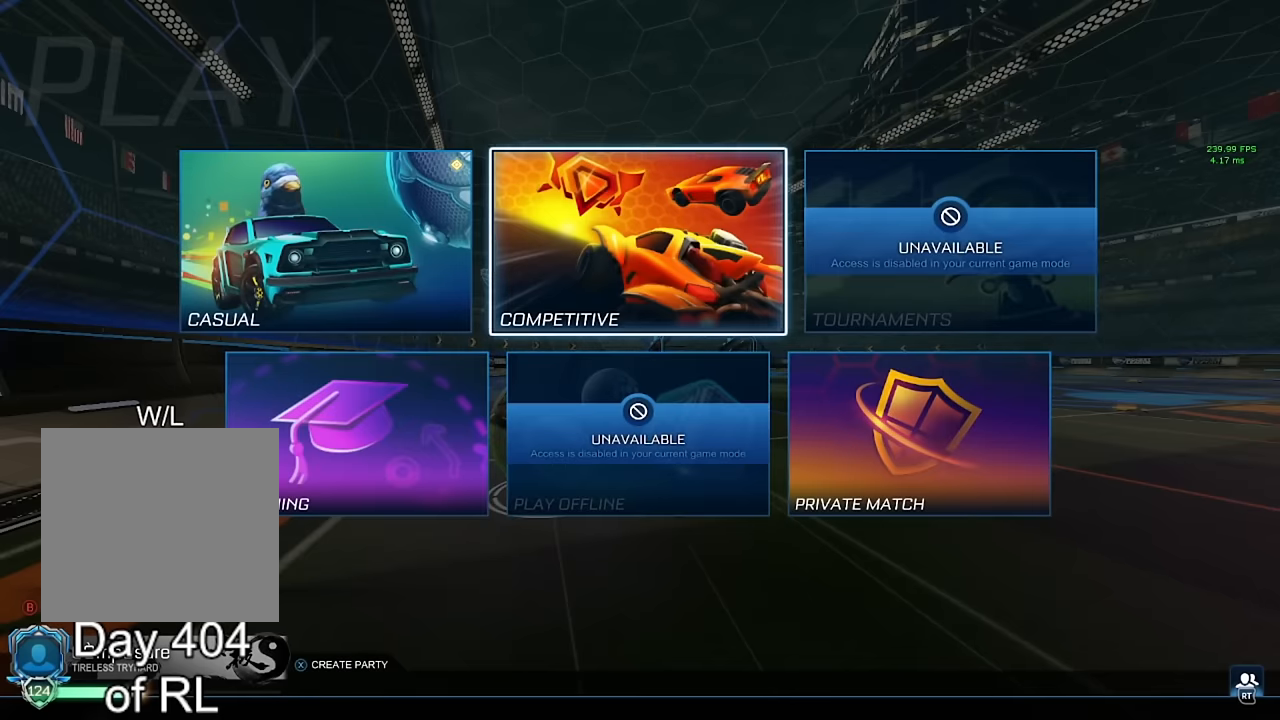
Gameplay with a controller (Xbox layout); each line is a JSON object with the inputs held at the frame after it. "events" lists button and stick changes between this image and that frame as [ms after this image, input, new state], when the widget could be followed in between. Not read: R2.
{"buttons": [], "left_stick": "center", "right_stick": "center", "events": [[67, "A", "down"], [133, "A", "up"]]}
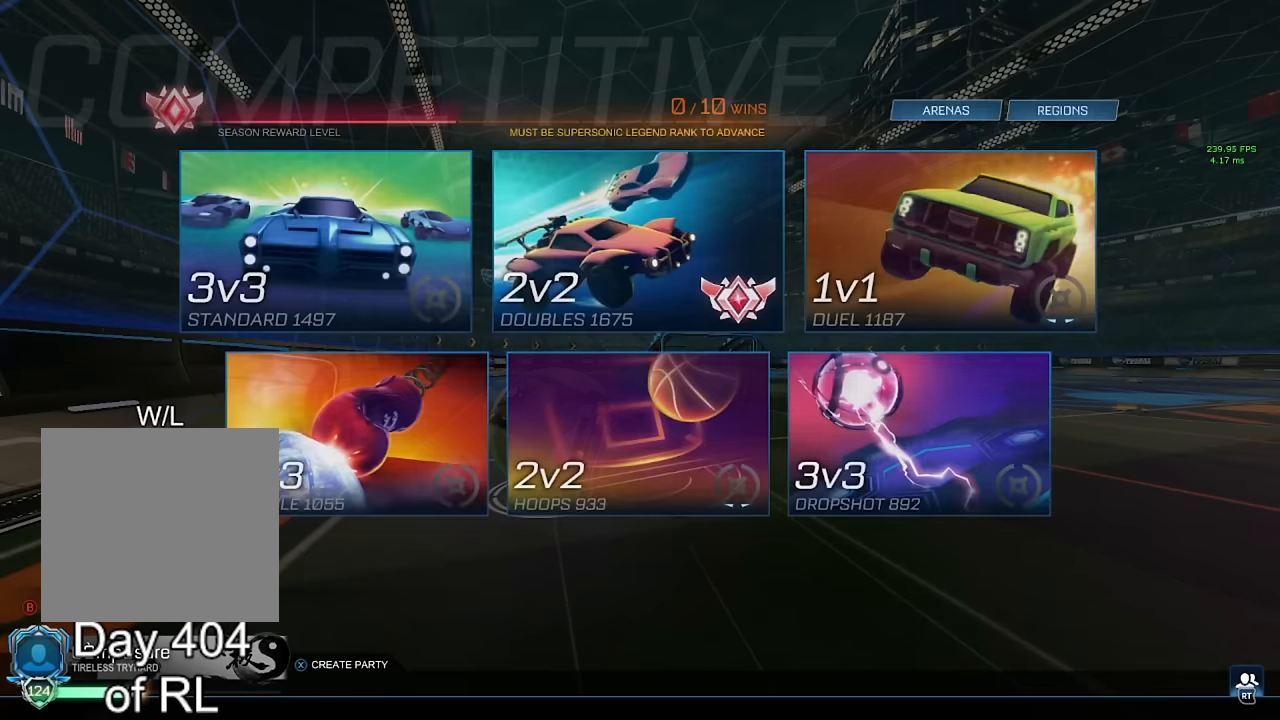
{"buttons": [], "left_stick": "center", "right_stick": "center", "events": [[417, "A", "down"], [450, "A", "up"]]}
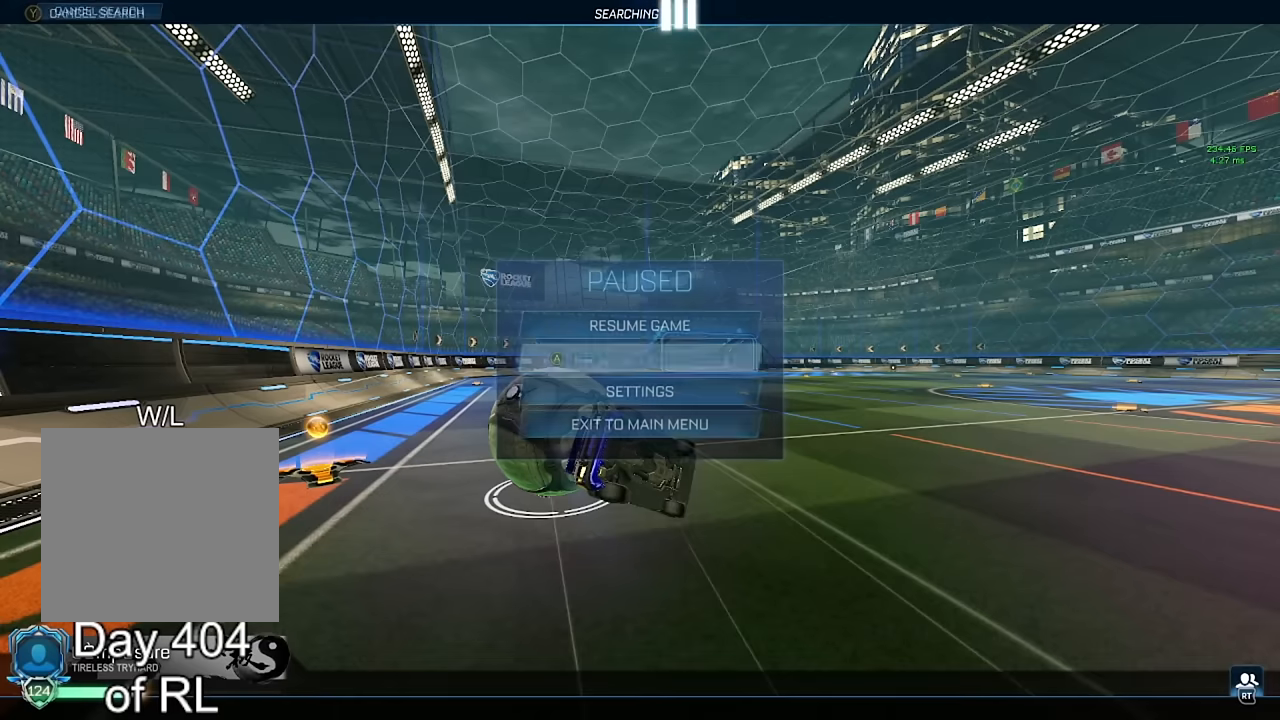
{"buttons": ["L1"], "left_stick": "left", "right_stick": "center", "events": [[133, "B", "down"], [217, "B", "up"], [283, "B", "down"], [383, "B", "up"], [400, "left_stick", "left"], [417, "L1", "down"]]}
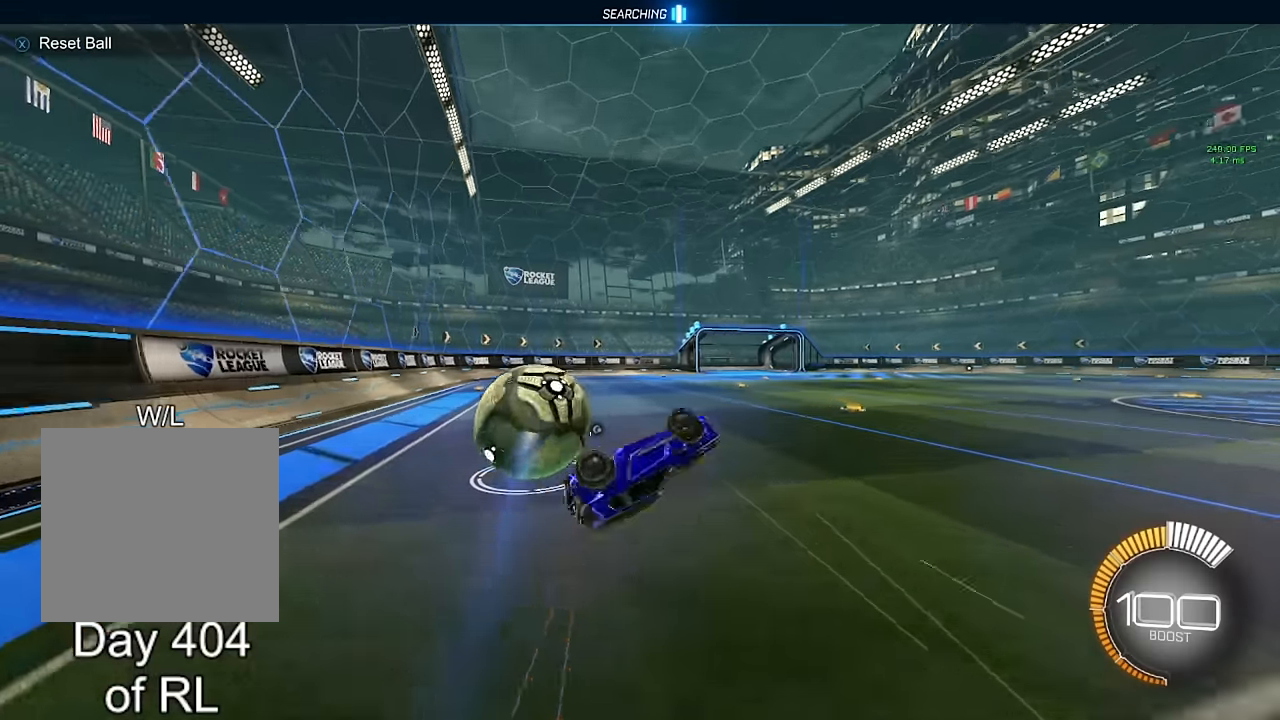
{"buttons": [], "left_stick": "left", "right_stick": "center", "events": [[133, "L1", "up"], [317, "Y", "down"], [367, "left_stick", "center"], [383, "Y", "up"], [500, "left_stick", "left"]]}
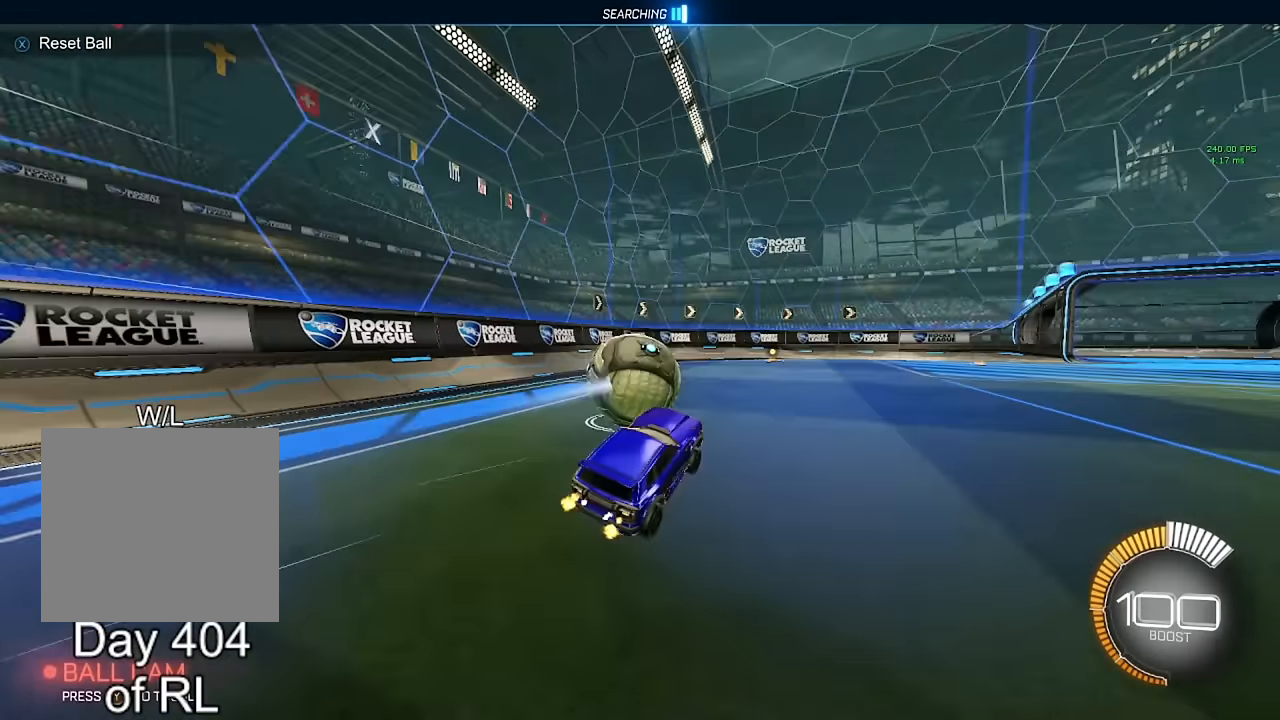
{"buttons": [], "left_stick": "center", "right_stick": "center", "events": [[33, "B", "down"], [100, "left_stick", "center"], [200, "B", "up"]]}
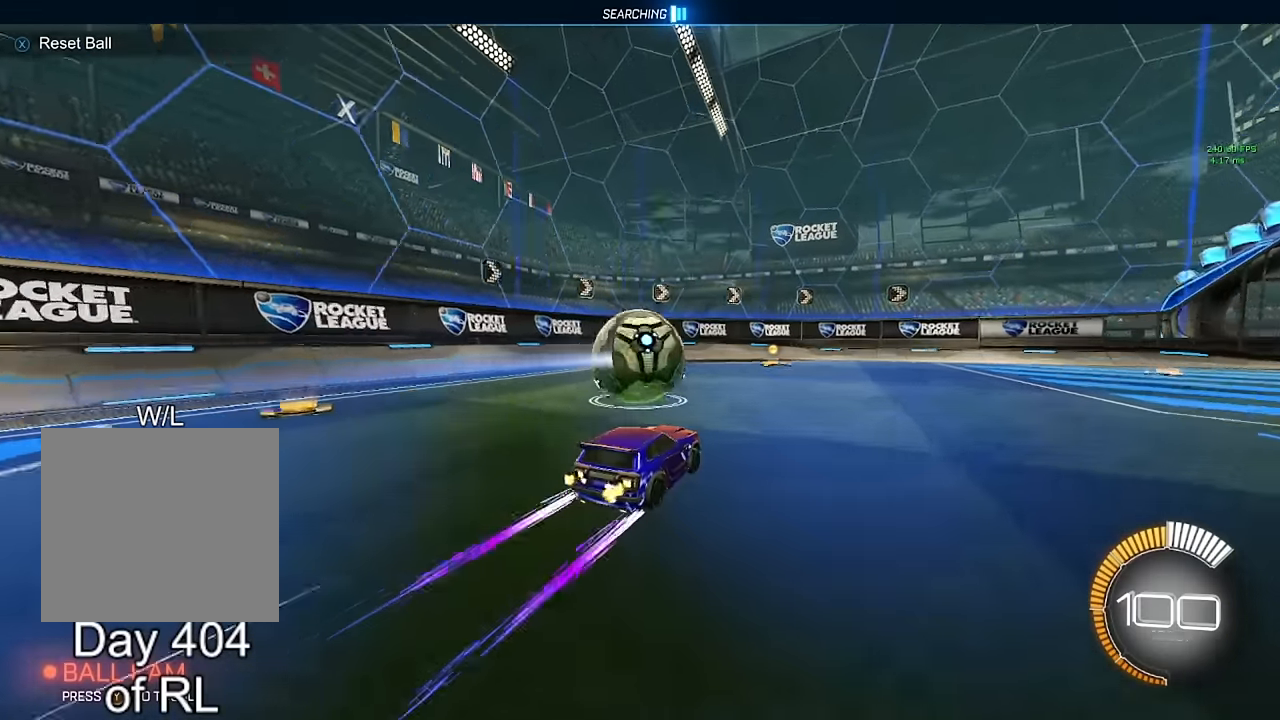
{"buttons": [], "left_stick": "center", "right_stick": "center", "events": [[33, "left_stick", "up-left"], [83, "left_stick", "center"], [367, "left_stick", "right"], [467, "left_stick", "center"]]}
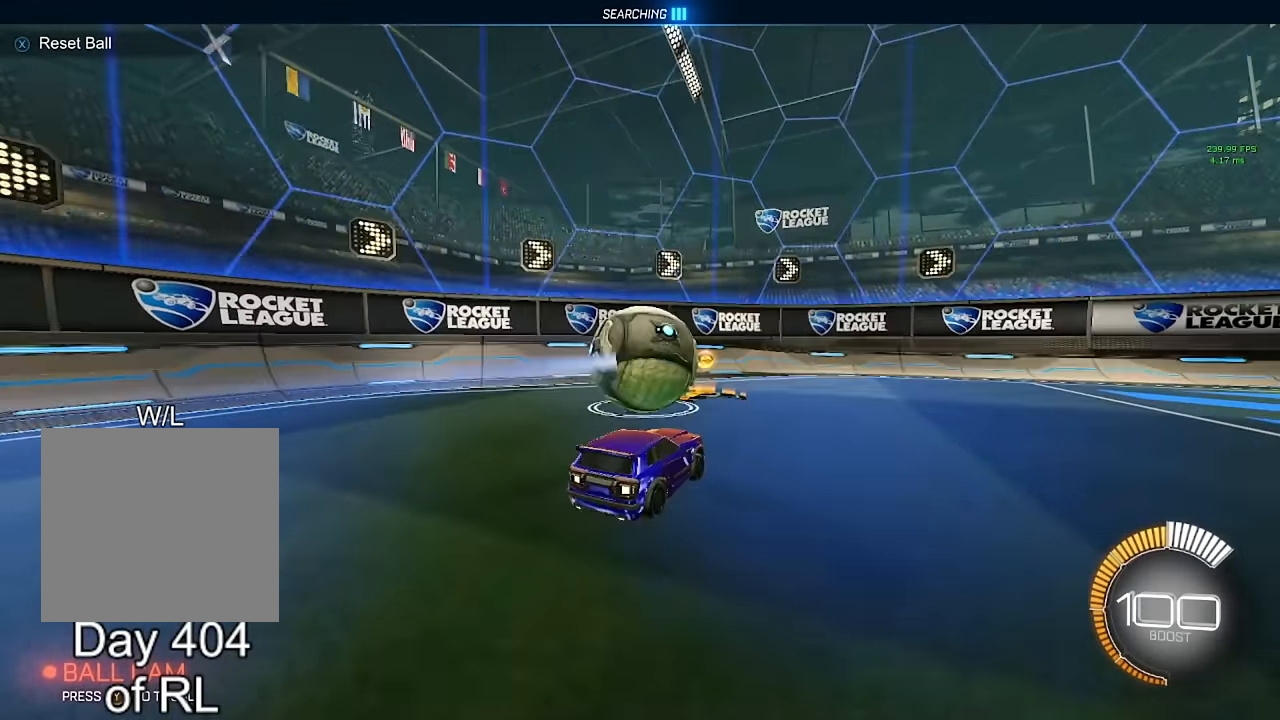
{"buttons": [], "left_stick": "left", "right_stick": "center", "events": [[83, "left_stick", "right"], [167, "left_stick", "center"], [500, "left_stick", "left"]]}
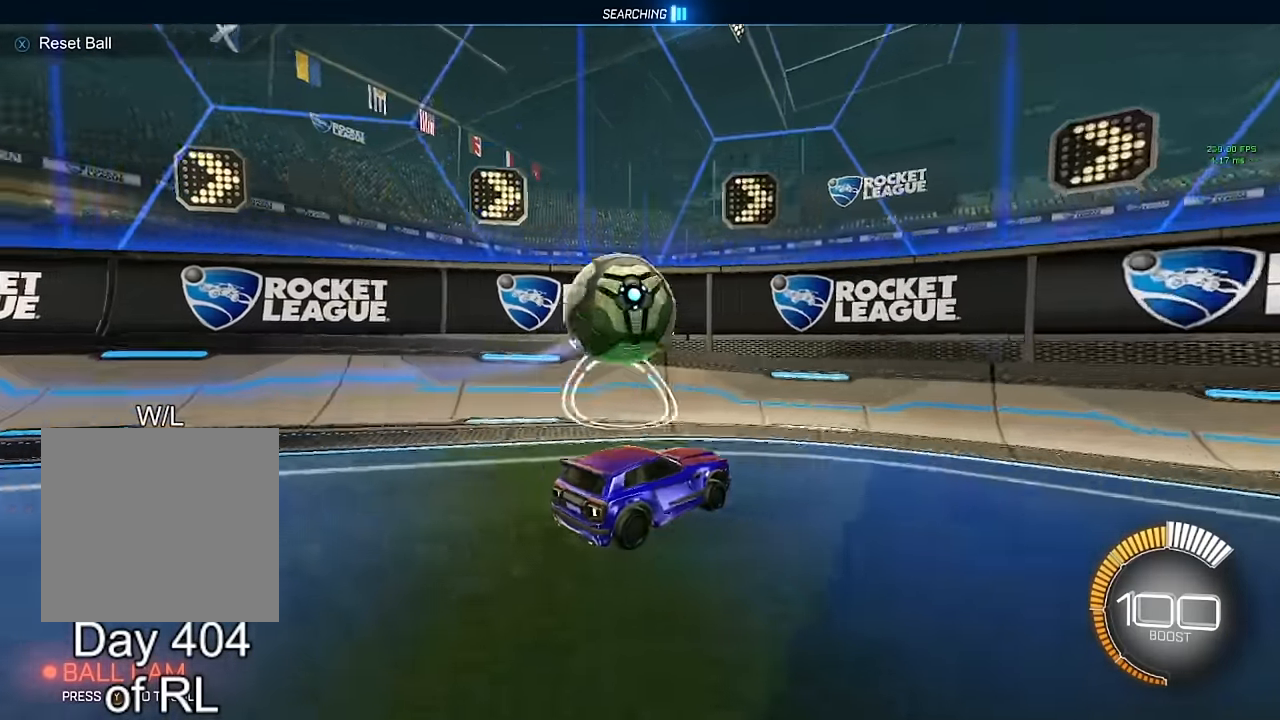
{"buttons": [], "left_stick": "center", "right_stick": "center", "events": [[117, "B", "down"], [167, "left_stick", "center"], [283, "left_stick", "left"], [350, "left_stick", "center"], [417, "B", "up"]]}
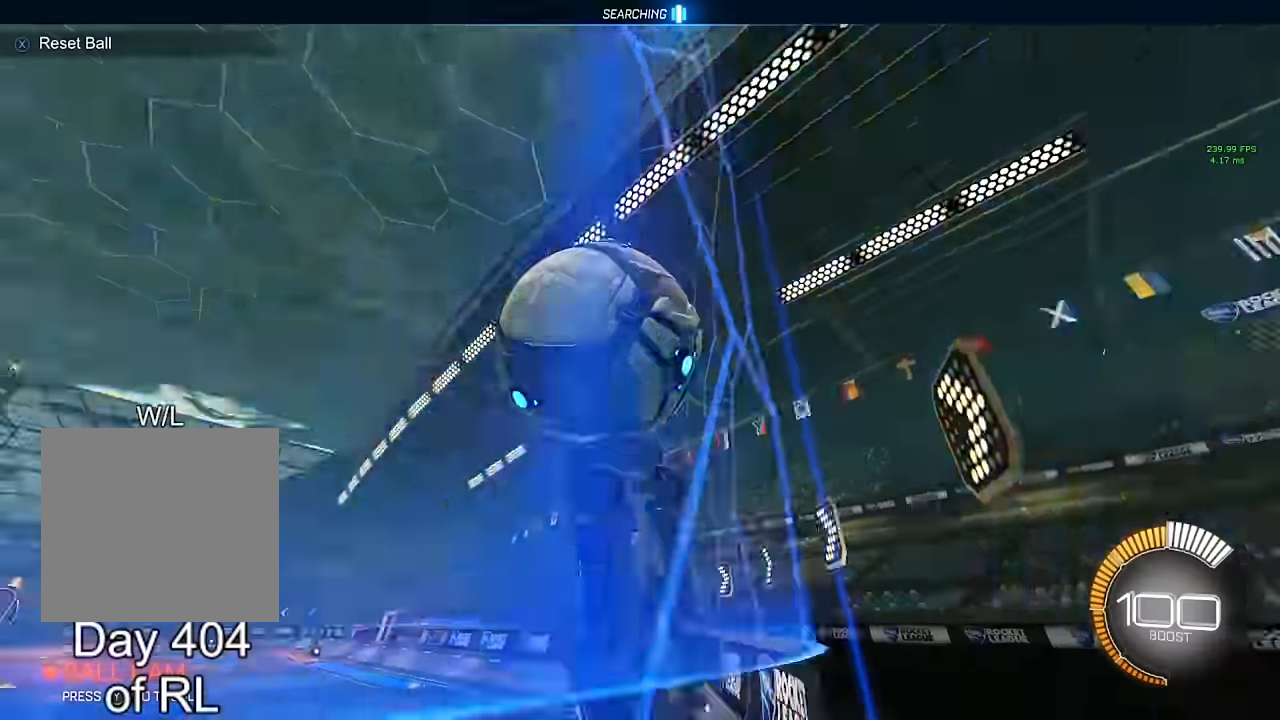
{"buttons": ["R1"], "left_stick": "down", "right_stick": "center", "events": [[50, "left_stick", "left"], [67, "L2", "down"], [133, "A", "down"], [133, "B", "down"], [150, "R1", "down"], [167, "L2", "up"], [183, "left_stick", "down"], [300, "A", "up"], [333, "B", "up"]]}
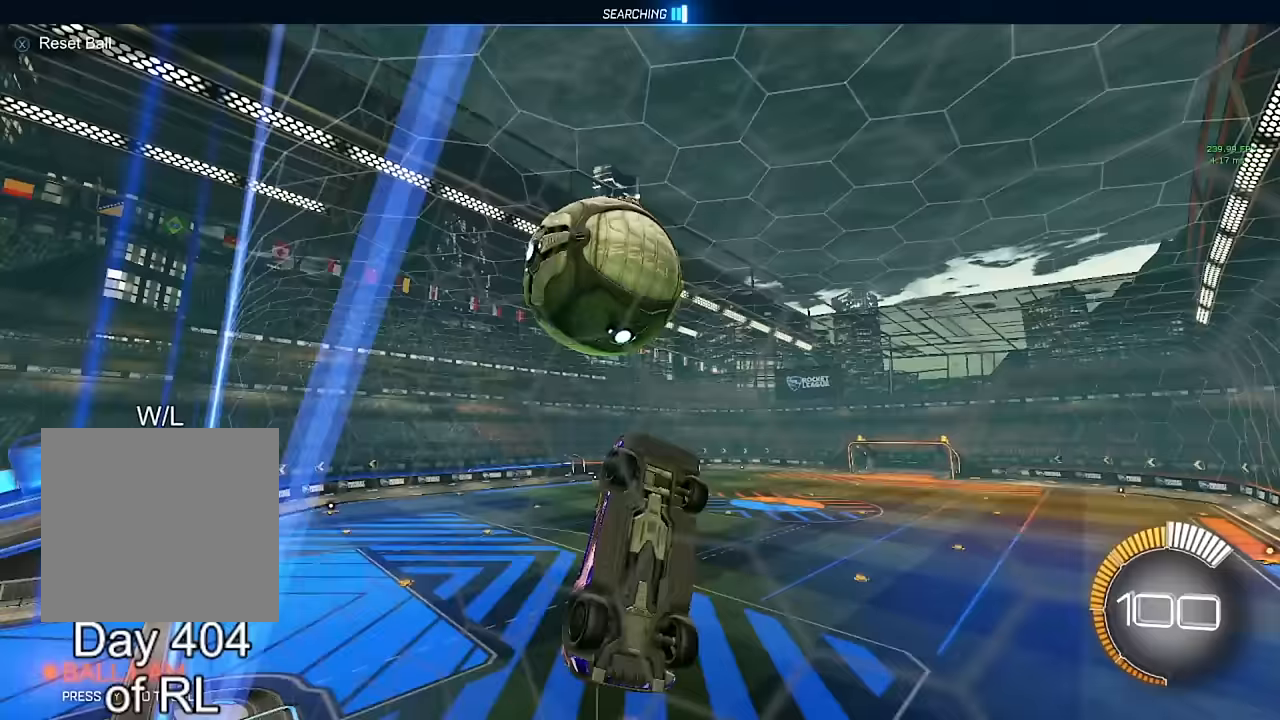
{"buttons": ["B", "R1"], "left_stick": "up", "right_stick": "center", "events": [[17, "left_stick", "down-left"], [133, "B", "down"], [333, "left_stick", "up"]]}
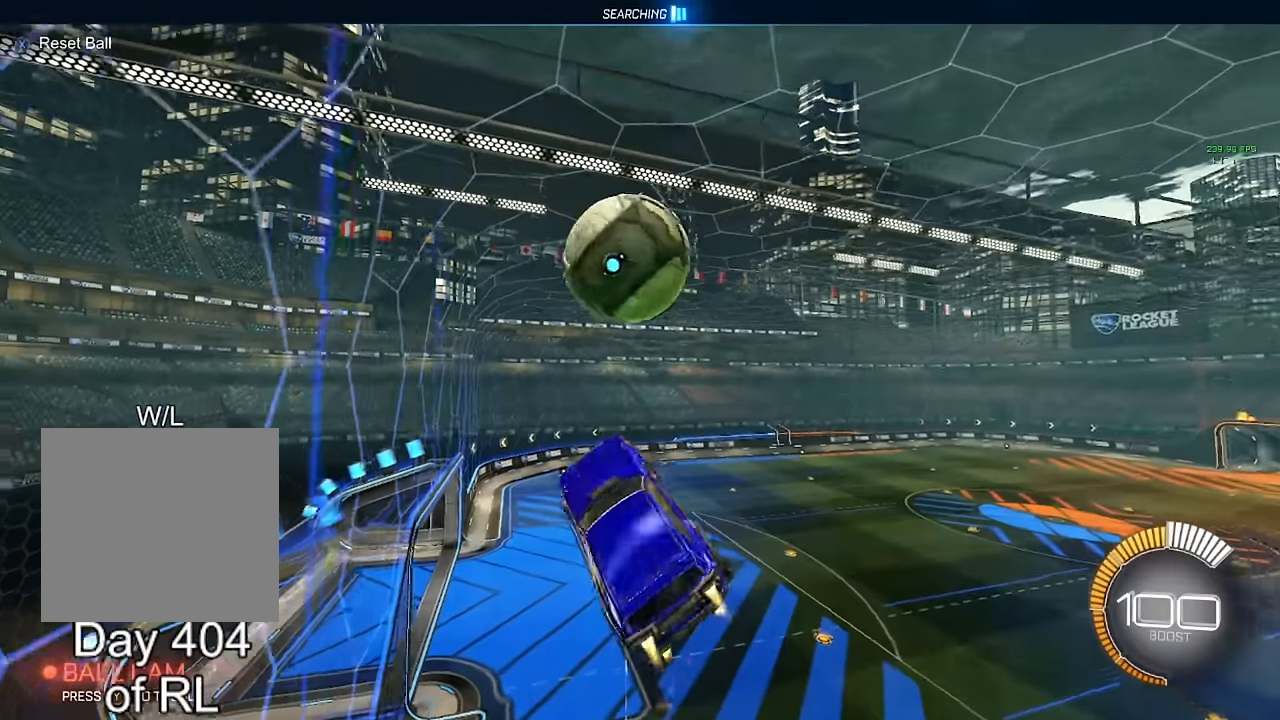
{"buttons": ["B"], "left_stick": "down-right", "right_stick": "center", "events": [[17, "left_stick", "down-right"], [450, "R1", "up"]]}
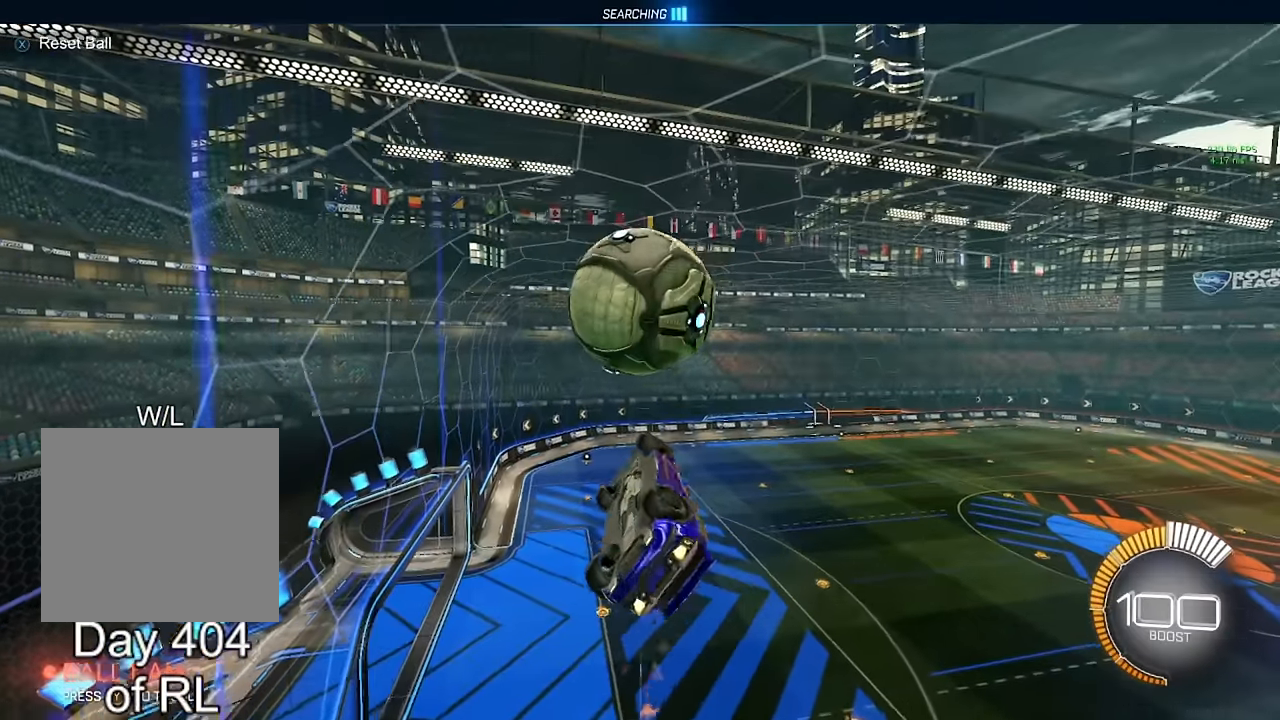
{"buttons": ["R1"], "left_stick": "up-right", "right_stick": "center", "events": [[83, "Y", "down"], [117, "L1", "down"], [117, "Y", "up"], [167, "left_stick", "up-right"], [200, "L1", "up"], [233, "B", "up"], [417, "R1", "down"]]}
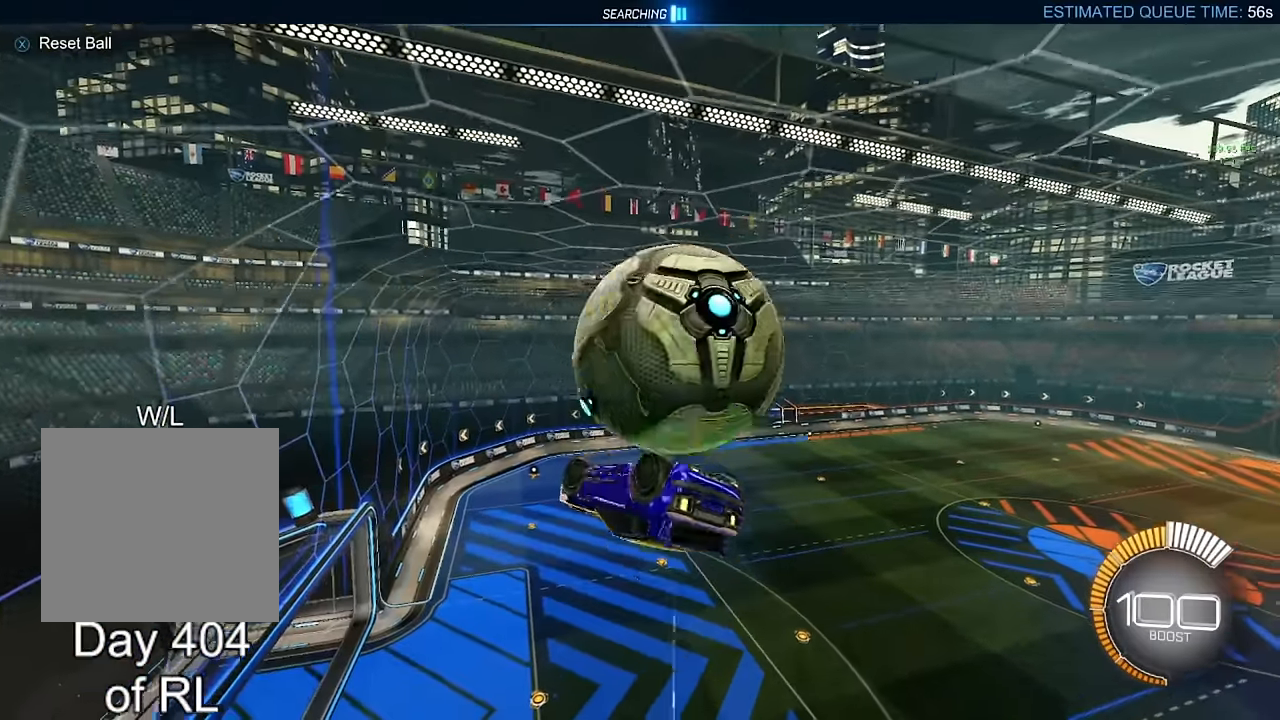
{"buttons": ["B", "R1"], "left_stick": "down", "right_stick": "center", "events": [[200, "left_stick", "right"], [317, "B", "down"], [500, "left_stick", "down"]]}
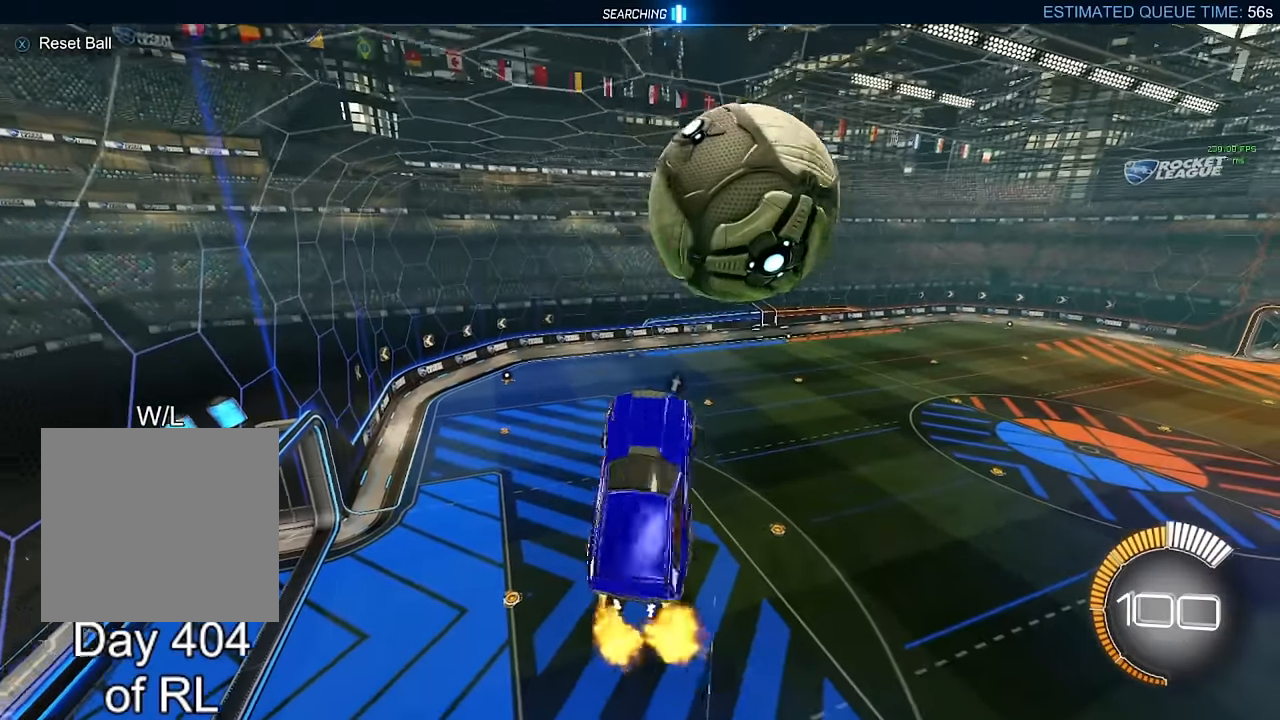
{"buttons": ["B", "L1"], "left_stick": "up-left", "right_stick": "center", "events": [[117, "left_stick", "down-right"], [200, "L1", "down"], [283, "R1", "up"], [383, "left_stick", "down"], [483, "left_stick", "up-left"]]}
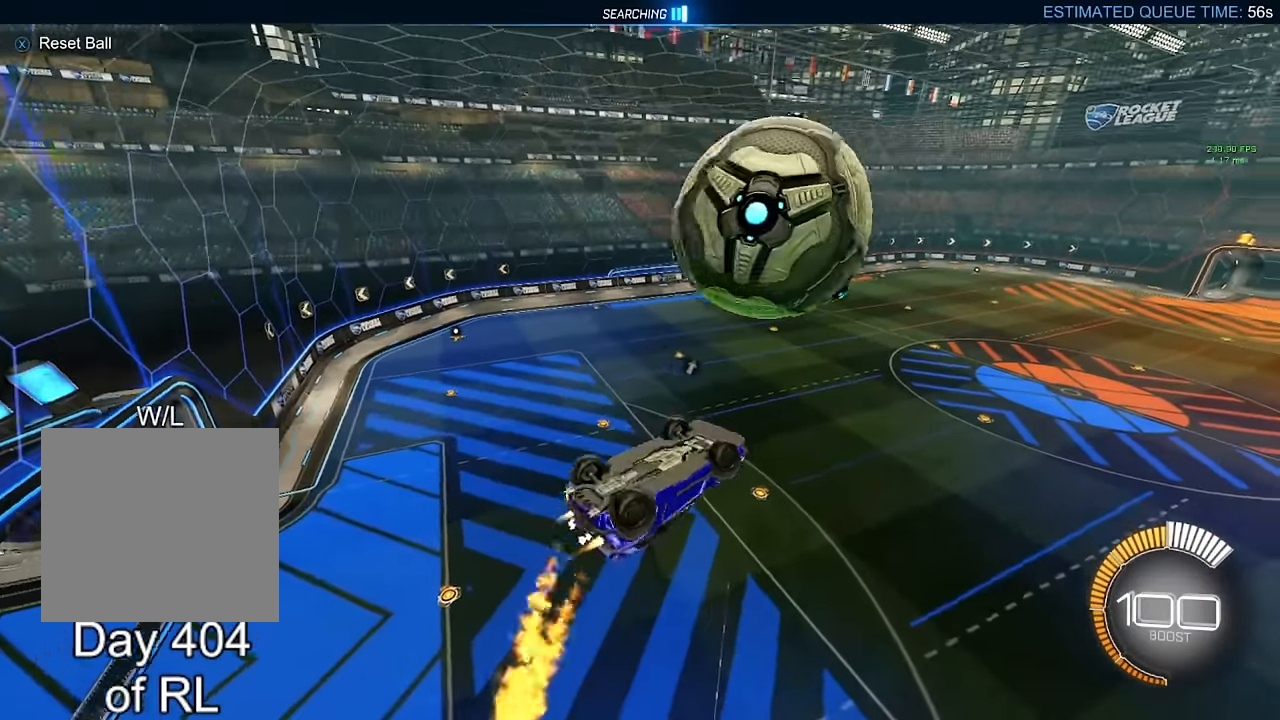
{"buttons": ["L1"], "left_stick": "down", "right_stick": "center", "events": [[50, "A", "down"], [167, "left_stick", "down"], [267, "A", "up"], [383, "B", "up"]]}
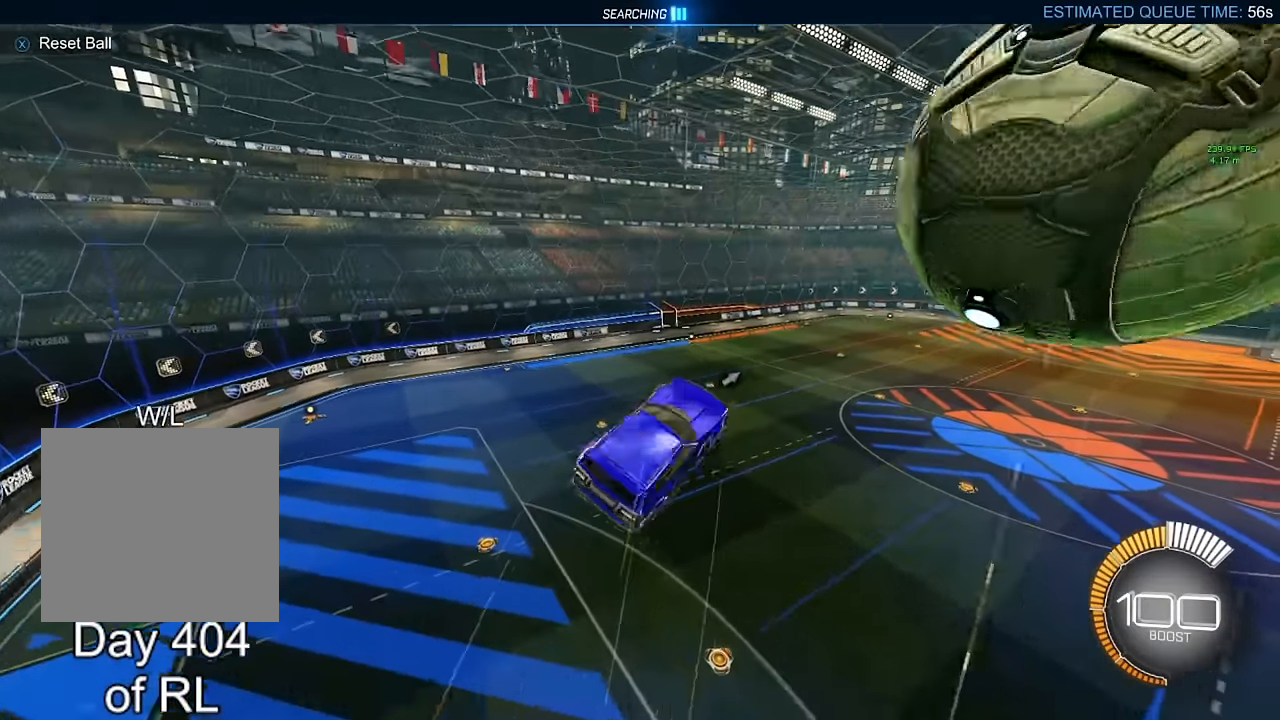
{"buttons": ["B", "R1"], "left_stick": "up-right", "right_stick": "center", "events": [[83, "left_stick", "down-right"], [150, "L1", "up"], [167, "Y", "down"], [233, "Y", "up"], [317, "R1", "down"], [333, "B", "down"], [350, "left_stick", "up-right"]]}
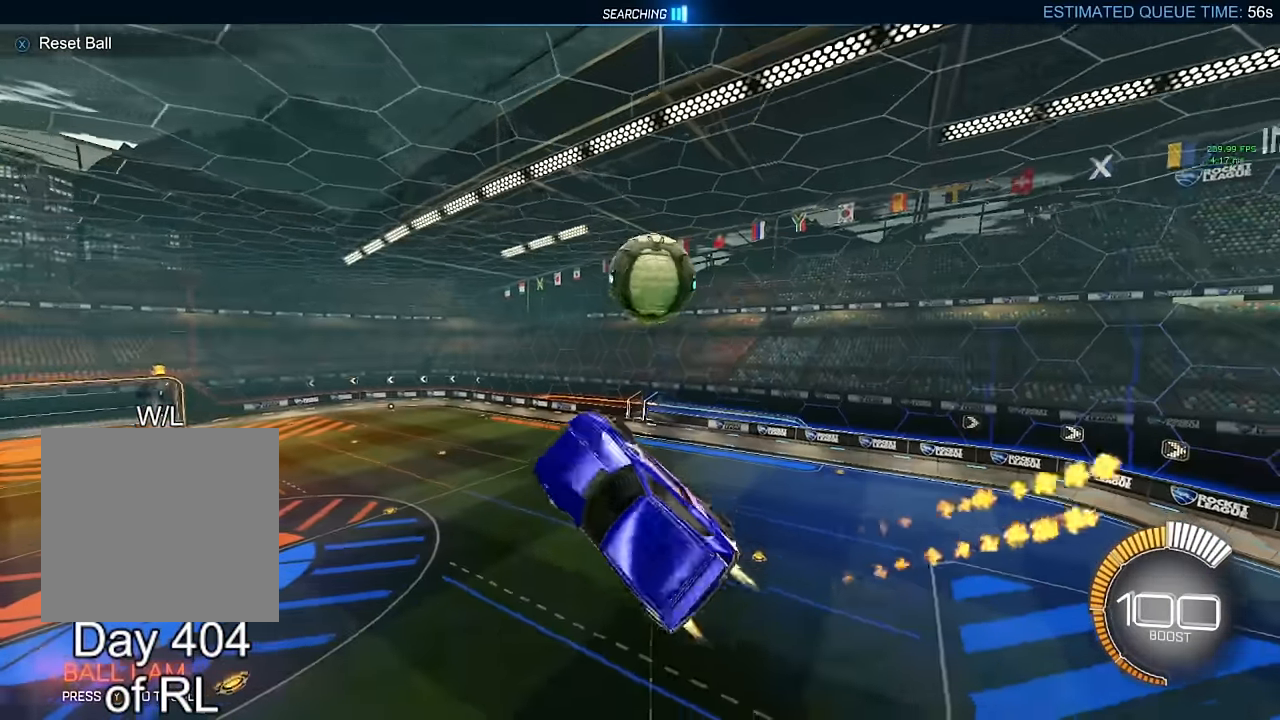
{"buttons": [], "left_stick": "up-right", "right_stick": "center", "events": [[50, "B", "up"], [133, "R1", "up"], [417, "R1", "down"], [483, "R1", "up"]]}
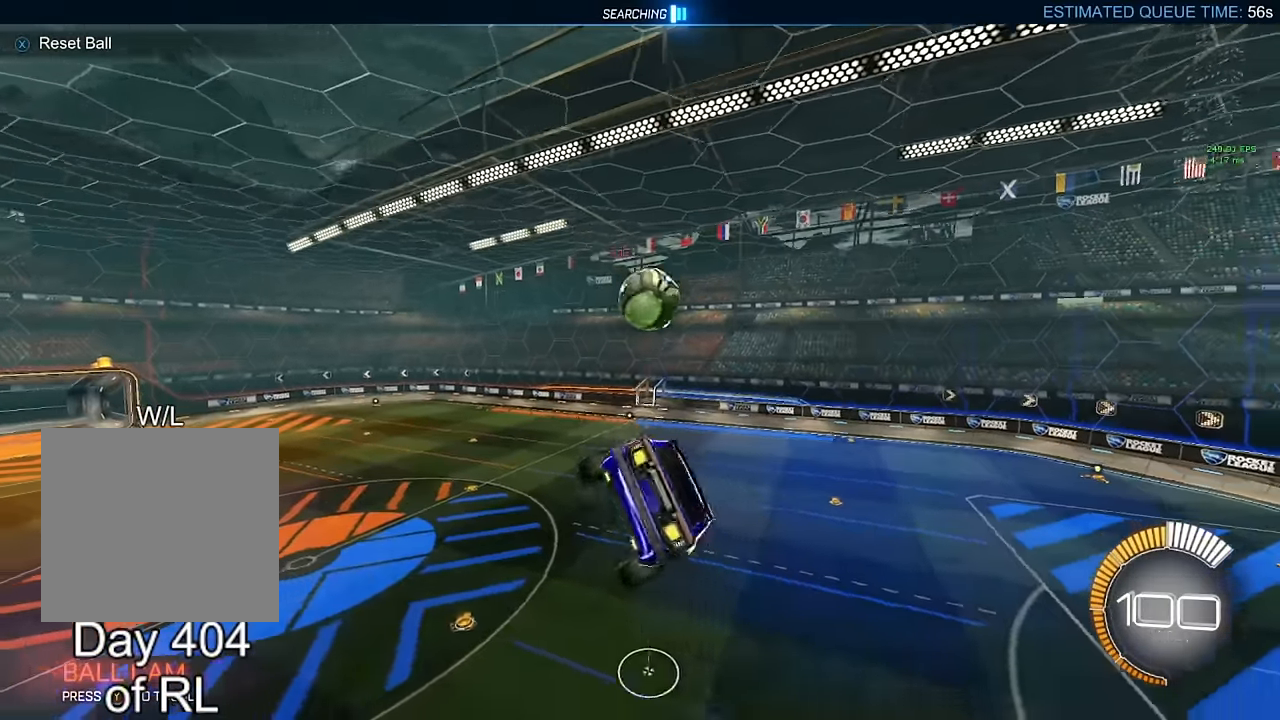
{"buttons": ["L1"], "left_stick": "down-right", "right_stick": "center", "events": [[100, "R1", "down"], [117, "B", "down"], [183, "left_stick", "right"], [233, "Y", "down"], [267, "Y", "up"], [300, "L1", "down"], [367, "R1", "up"], [383, "left_stick", "down-right"], [433, "B", "up"]]}
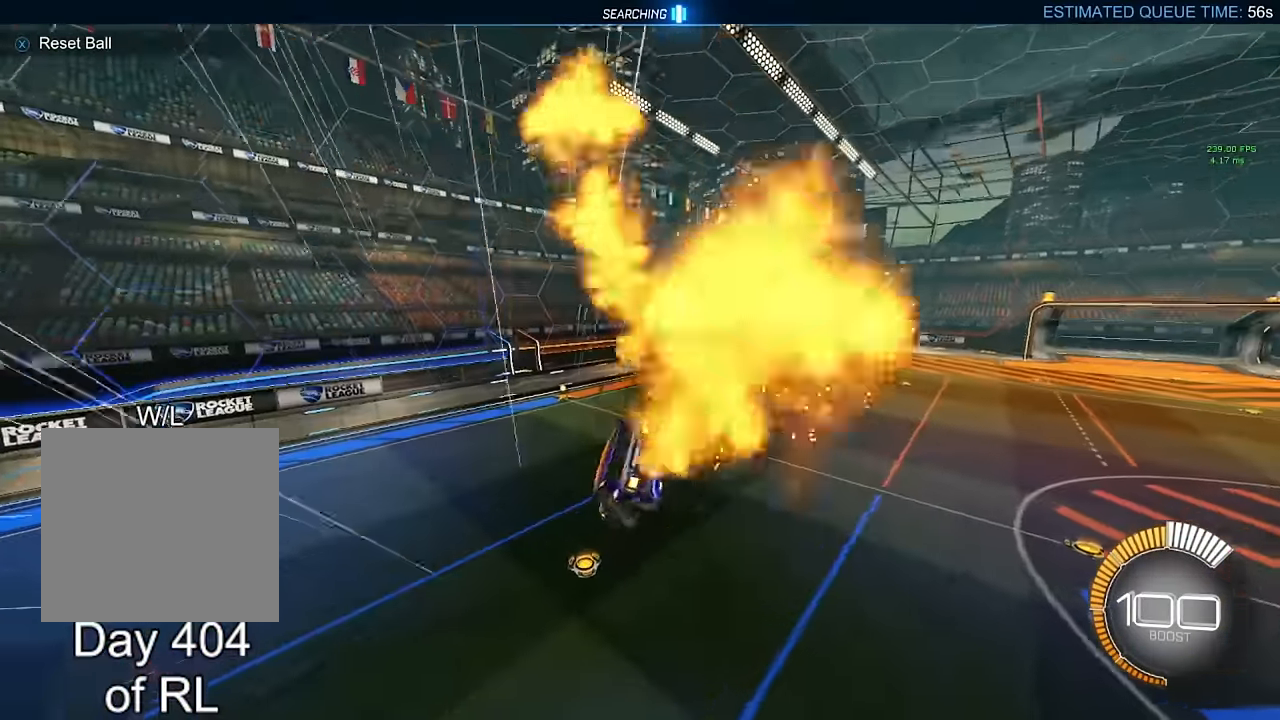
{"buttons": [], "left_stick": "right", "right_stick": "center", "events": [[100, "L1", "up"], [133, "left_stick", "center"], [267, "left_stick", "right"], [317, "B", "down"], [500, "B", "up"]]}
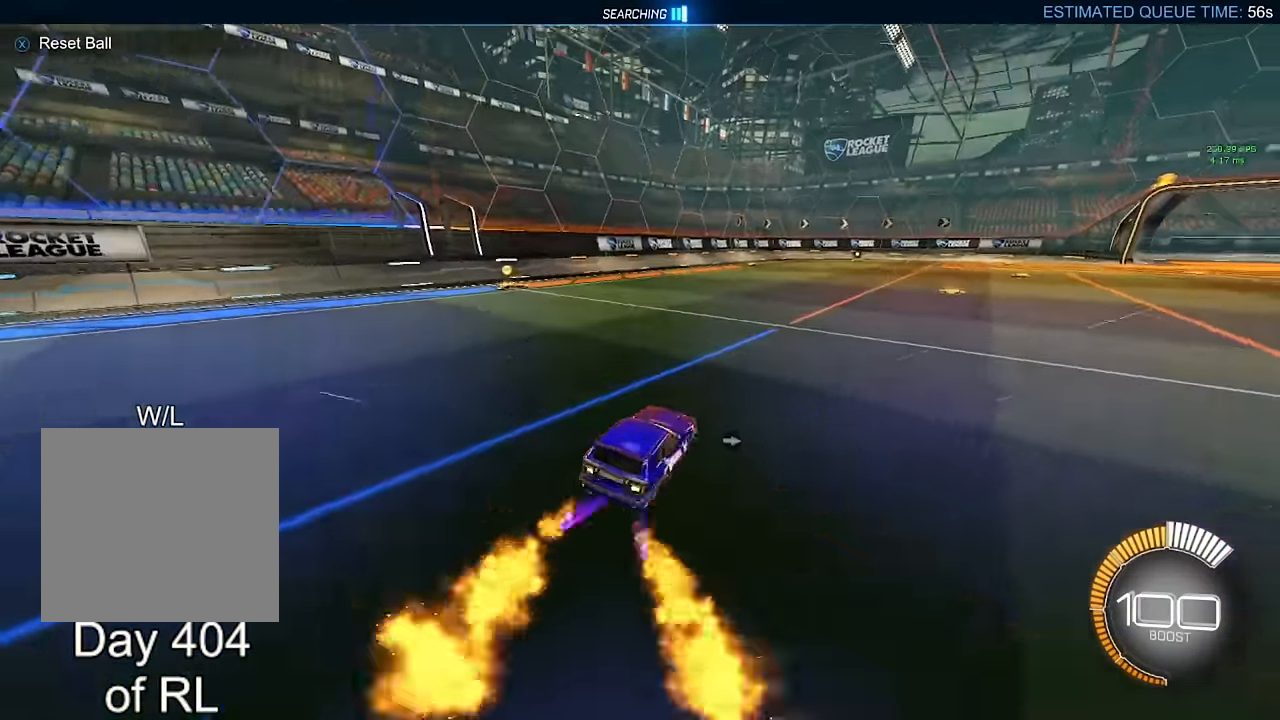
{"buttons": [], "left_stick": "center", "right_stick": "center", "events": [[233, "left_stick", "center"], [350, "DPAD_UP", "down"], [417, "DPAD_UP", "up"]]}
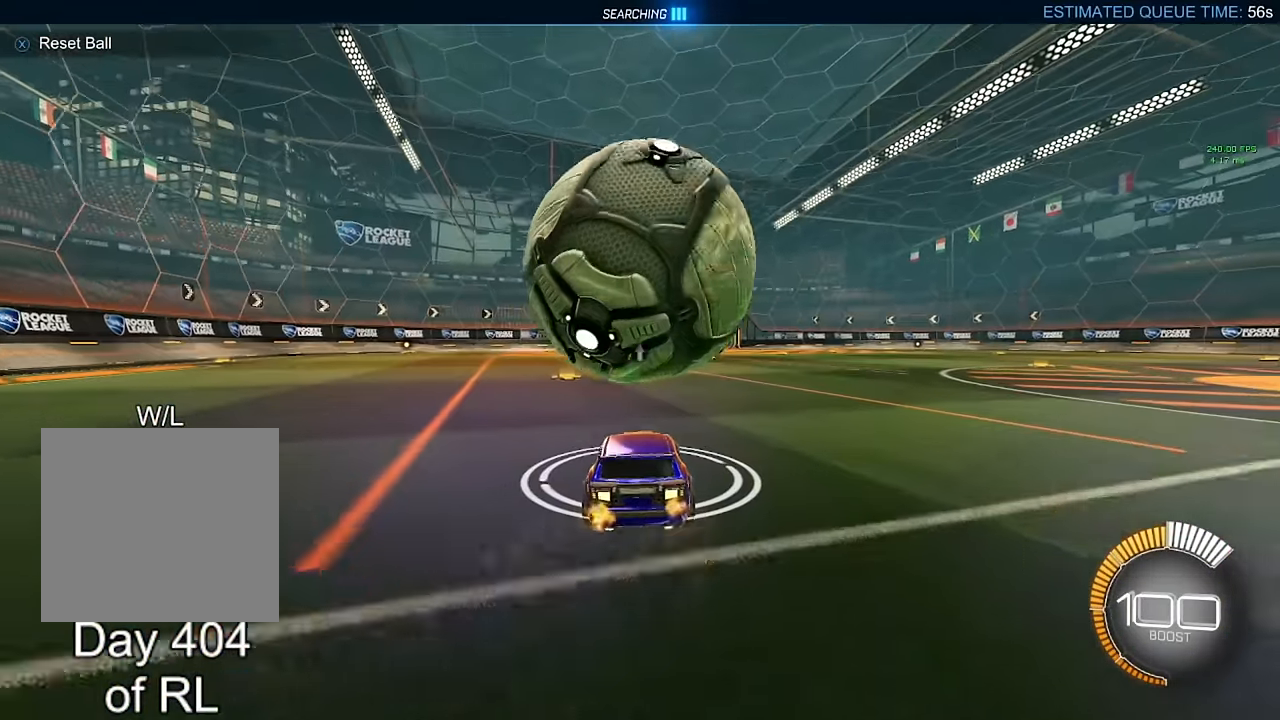
{"buttons": ["B"], "left_stick": "up-left", "right_stick": "center", "events": [[33, "left_stick", "left"], [67, "B", "down"], [133, "left_stick", "center"], [317, "left_stick", "right"], [367, "left_stick", "center"], [500, "left_stick", "up-left"]]}
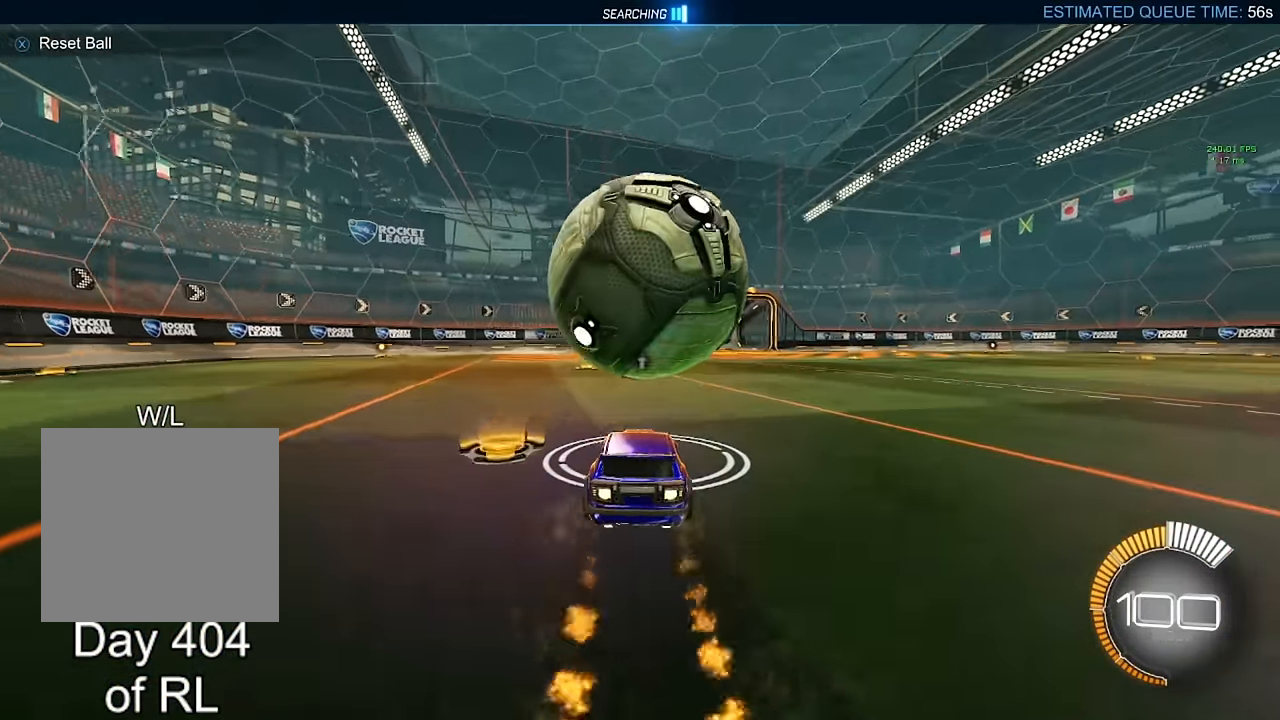
{"buttons": ["A", "B"], "left_stick": "left", "right_stick": "center", "events": [[83, "left_stick", "center"], [167, "left_stick", "right"], [233, "left_stick", "center"], [317, "left_stick", "left"], [367, "A", "down"]]}
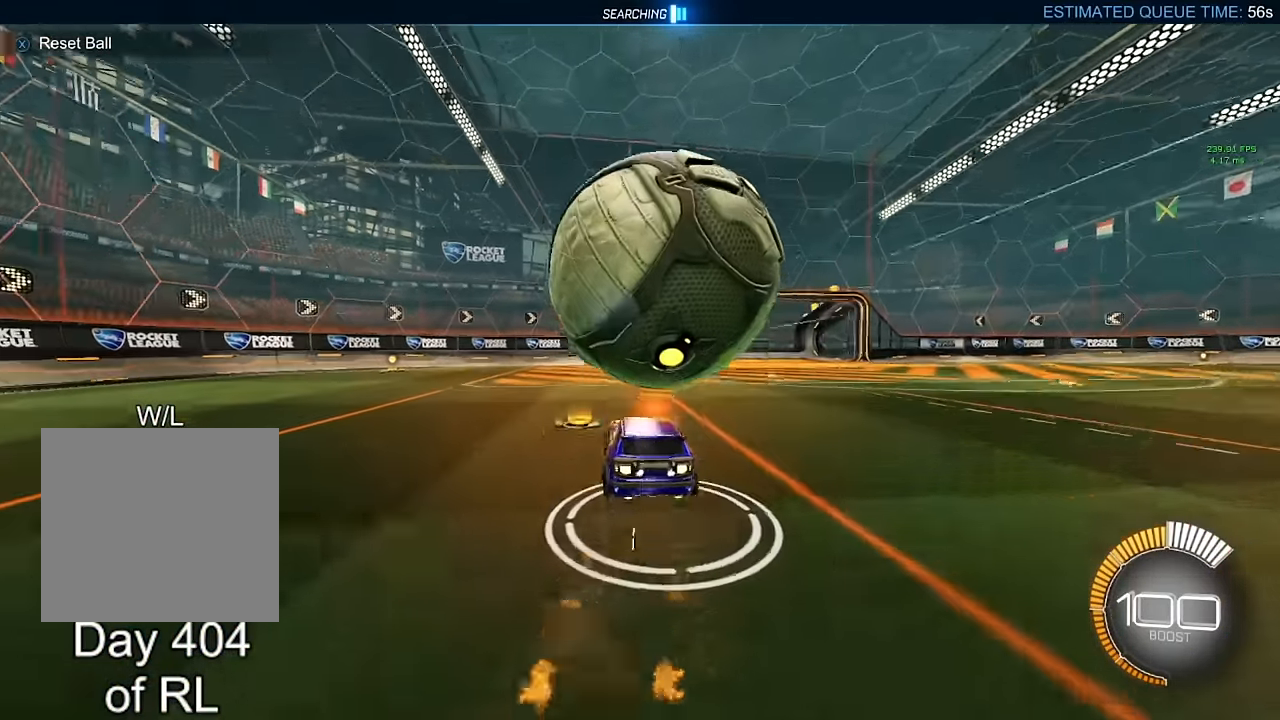
{"buttons": ["X"], "left_stick": "center", "right_stick": "center", "events": [[33, "A", "up"], [67, "B", "up"], [100, "left_stick", "down"], [133, "L1", "down"], [150, "A", "down"], [150, "B", "down"], [333, "A", "up"], [333, "L1", "up"], [333, "left_stick", "center"], [350, "B", "up"], [483, "X", "down"]]}
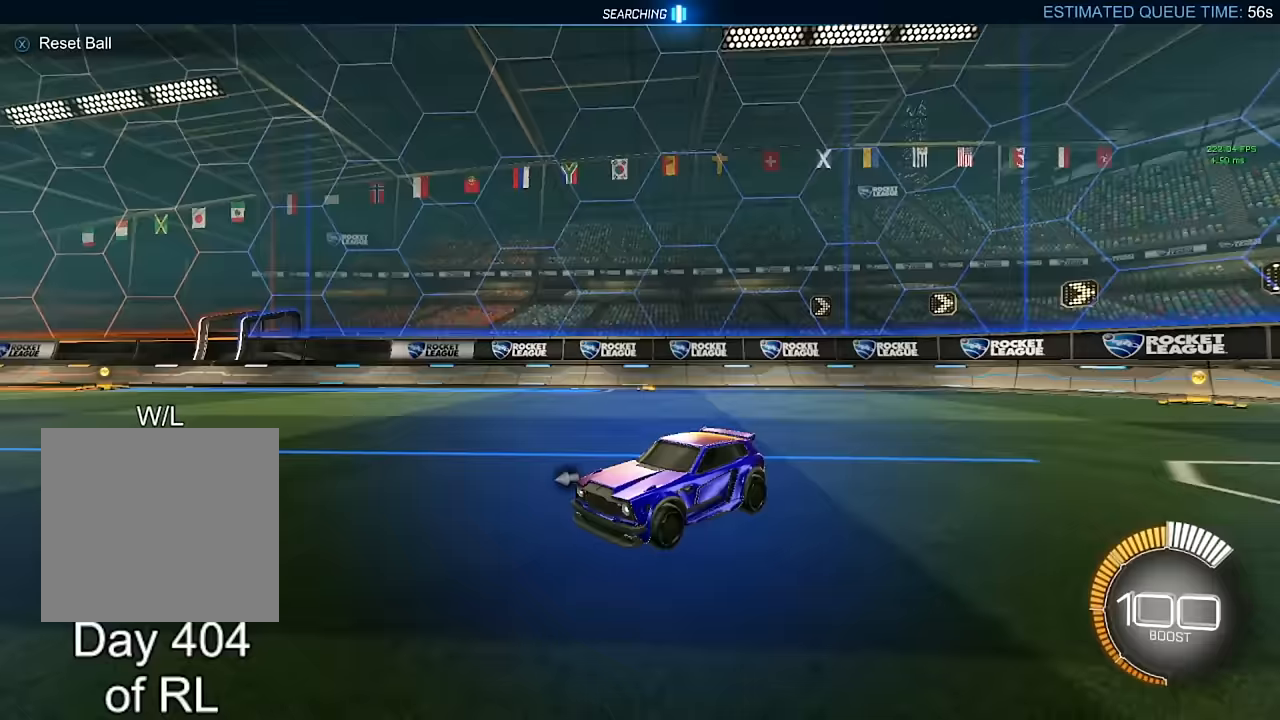
{"buttons": ["B"], "left_stick": "center", "right_stick": "center", "events": [[33, "X", "up"], [117, "left_stick", "right"], [150, "B", "down"], [250, "left_stick", "center"], [350, "left_stick", "right"], [483, "left_stick", "center"]]}
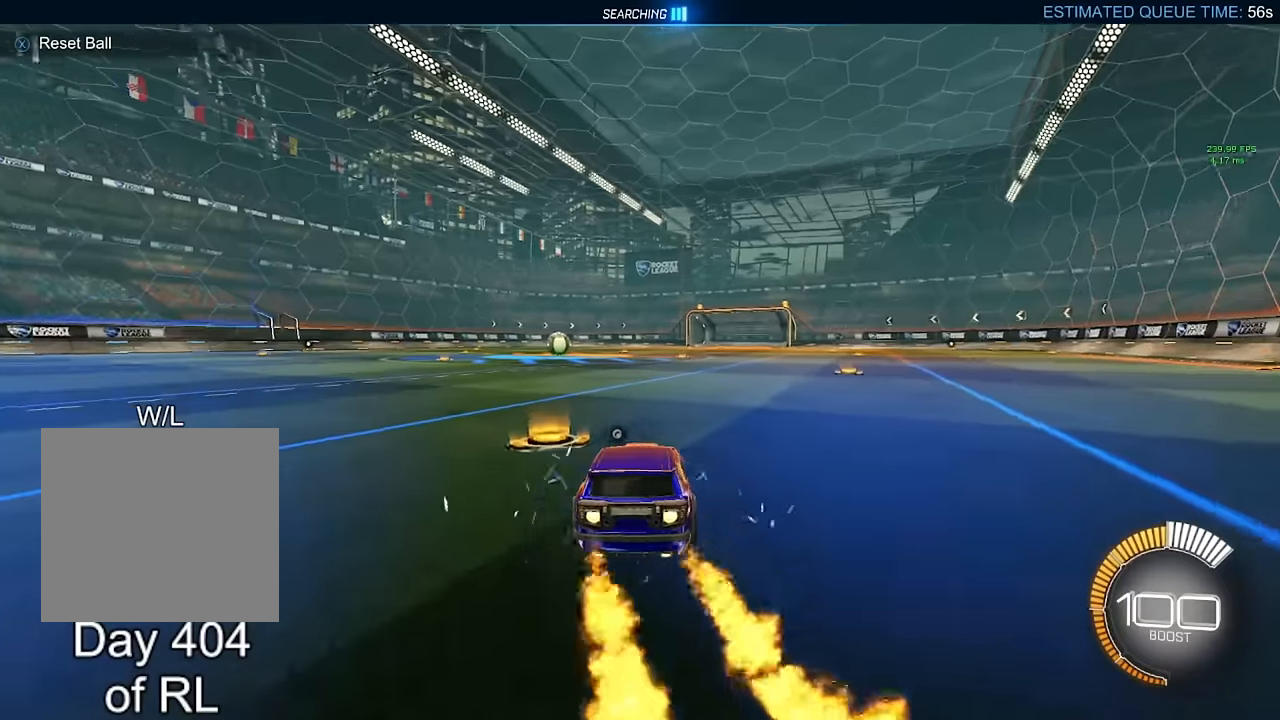
{"buttons": ["B"], "left_stick": "center", "right_stick": "center", "events": [[100, "left_stick", "right"], [183, "left_stick", "center"], [317, "left_stick", "up-left"], [400, "left_stick", "center"]]}
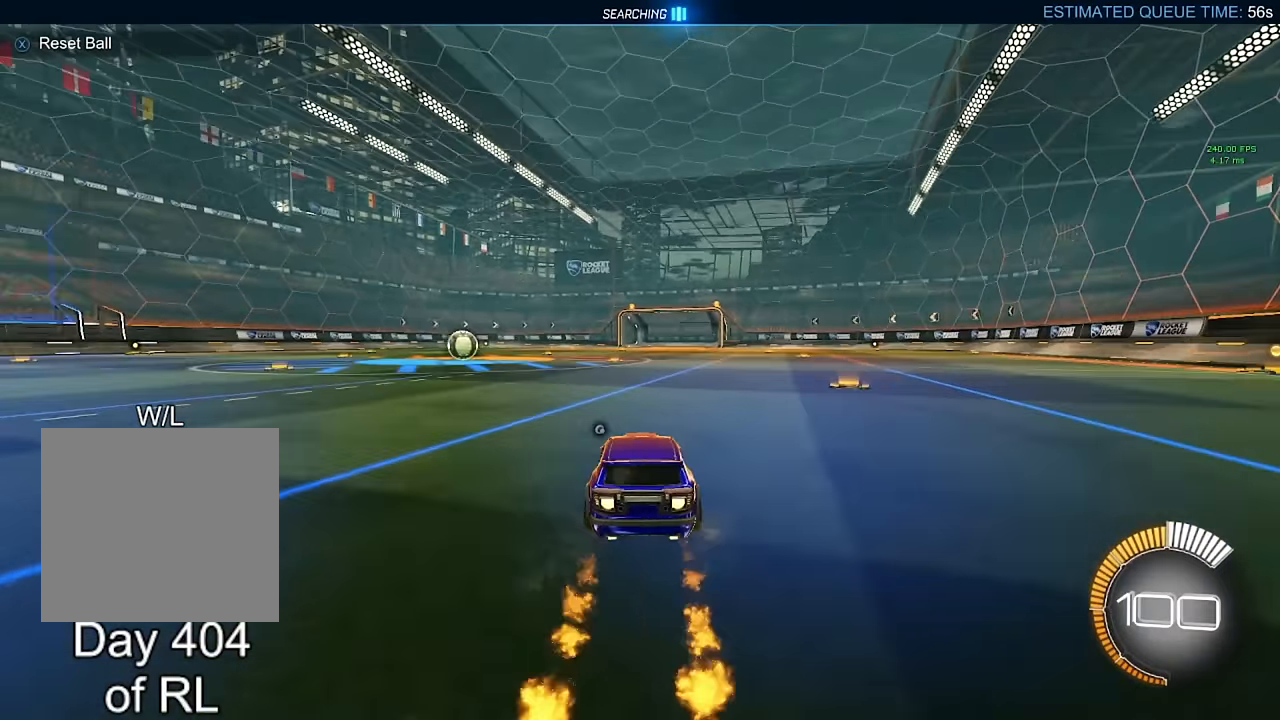
{"buttons": [], "left_stick": "center", "right_stick": "center", "events": [[83, "B", "up"], [83, "DPAD_UP", "down"], [133, "DPAD_UP", "up"], [350, "B", "down"], [350, "left_stick", "up-left"], [400, "left_stick", "center"], [450, "B", "up"]]}
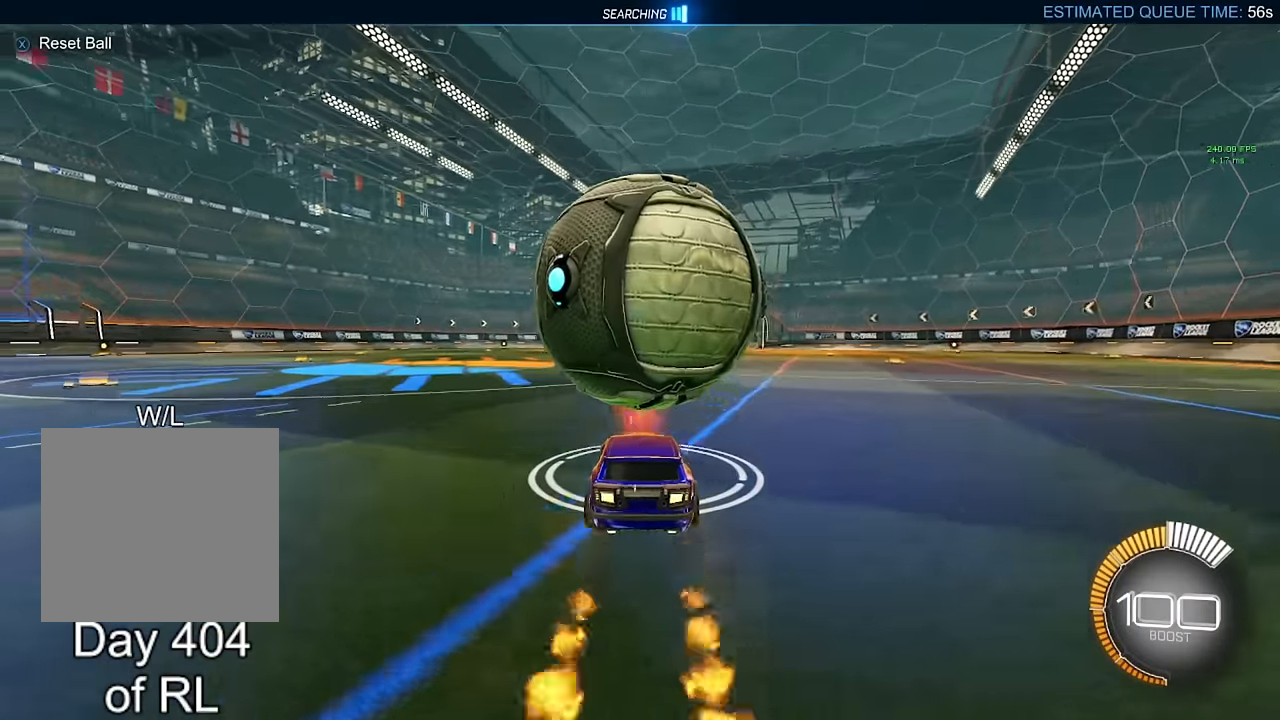
{"buttons": ["B"], "left_stick": "right", "right_stick": "center", "events": [[150, "B", "down"], [150, "left_stick", "right"], [217, "left_stick", "center"], [267, "B", "up"], [383, "B", "down"], [450, "left_stick", "right"]]}
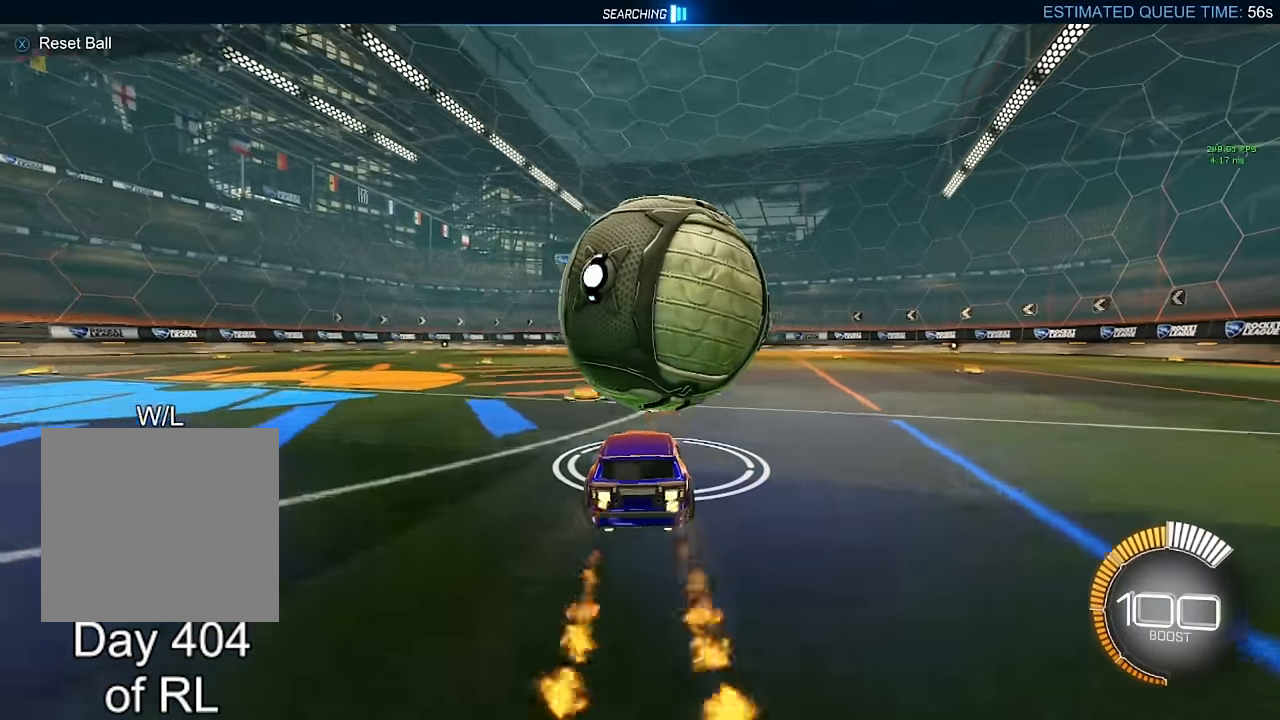
{"buttons": [], "left_stick": "left", "right_stick": "center", "events": [[17, "left_stick", "center"], [50, "B", "up"], [183, "left_stick", "left"], [200, "B", "down"], [217, "A", "down"], [450, "A", "up"], [450, "B", "up"]]}
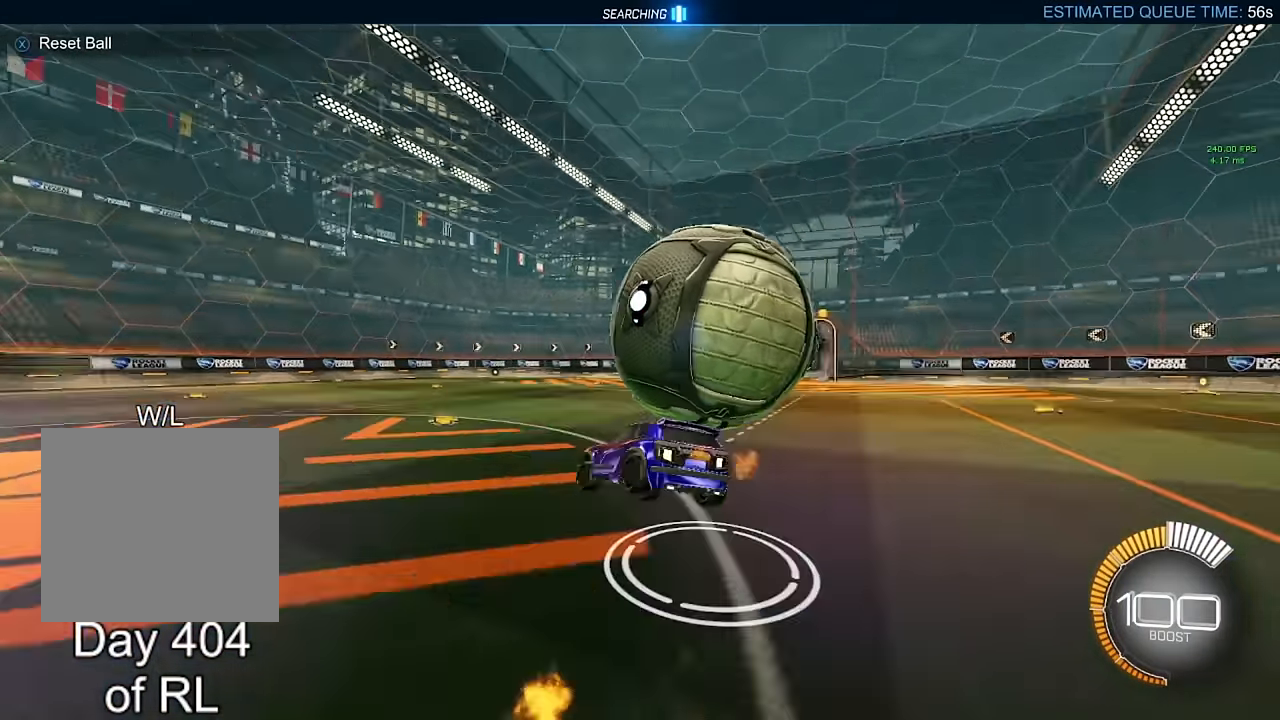
{"buttons": ["A", "B", "L1"], "left_stick": "up-right", "right_stick": "center", "events": [[67, "left_stick", "down-right"], [100, "L1", "down"], [133, "B", "down"], [150, "A", "down"], [383, "left_stick", "up-right"]]}